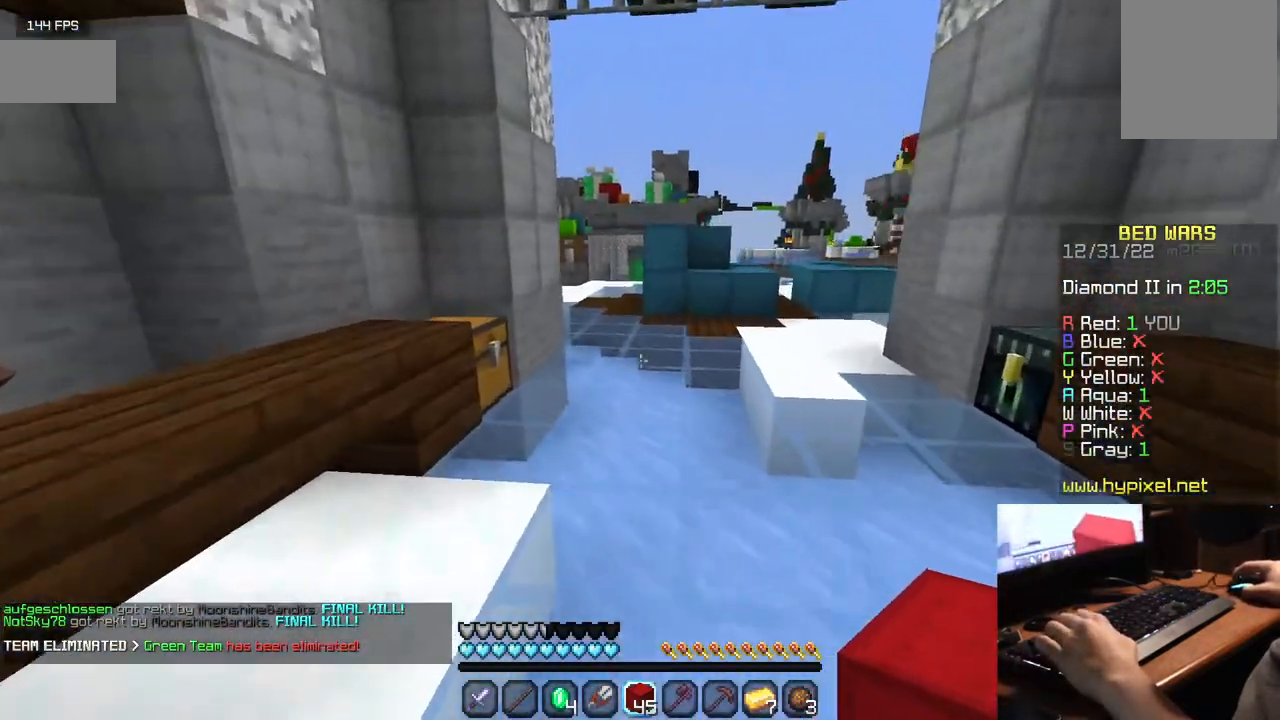
Gameplay with keyboard and mouse; each line is a JSON object with the keys and mouse buttons held at the frame after it. "events" lists presses ("down") and releases ("up") of "a", "d", "s", "w", "mouse_left" and "mouse_right" between this image and that frame as [ms after this image, input, new state], when the widget could be followed in between. "mouse_left", "mouse_right" = the "left", "right" buttons of the "mouse" list. No other keys are recorded. Fast repeated clicks can show as one long hold. Mouse movement is not recorded.
{"keys": [], "mouse": [], "events": [[417, "a", "up"]]}
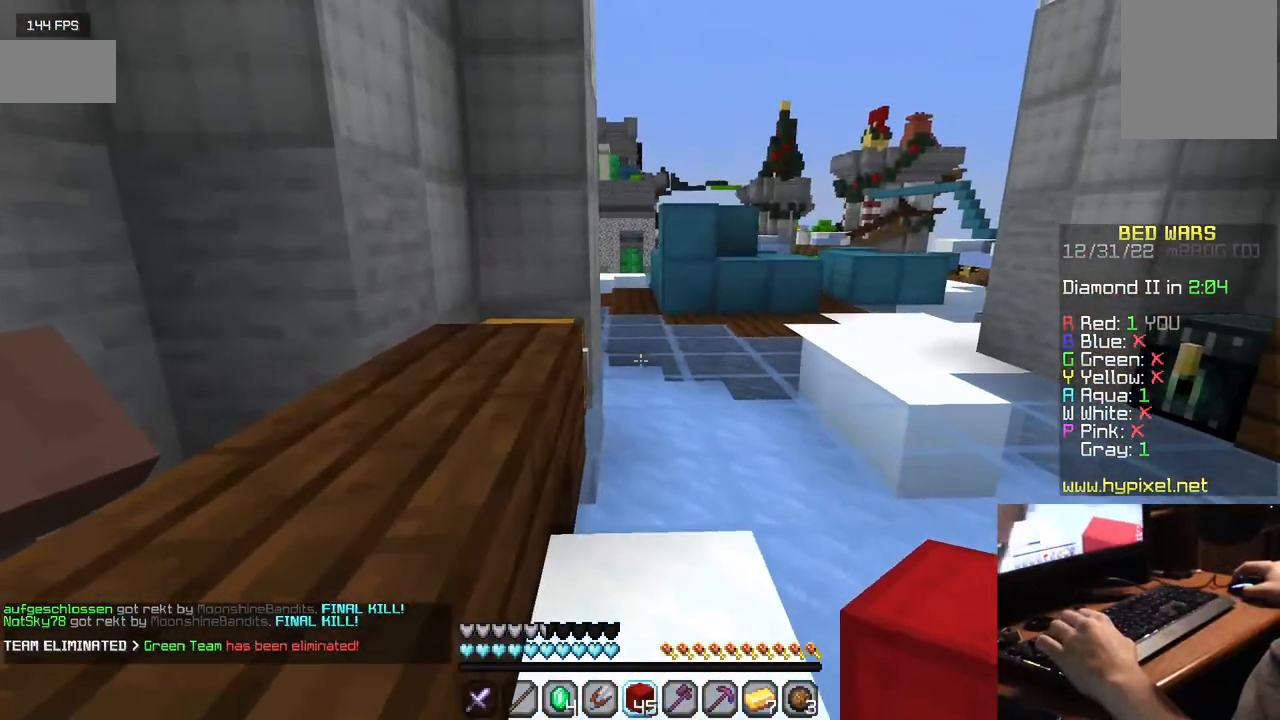
{"keys": ["d"], "mouse": [], "events": [[400, "d", "down"]]}
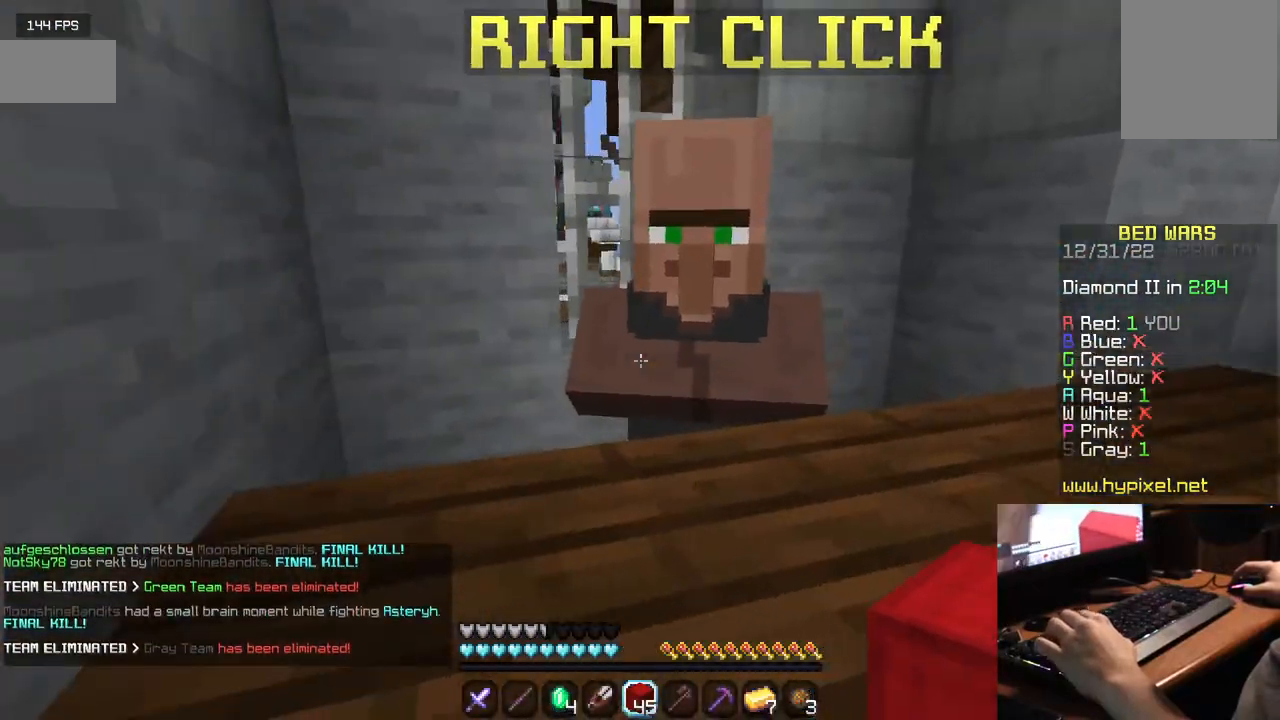
{"keys": [], "mouse": []}
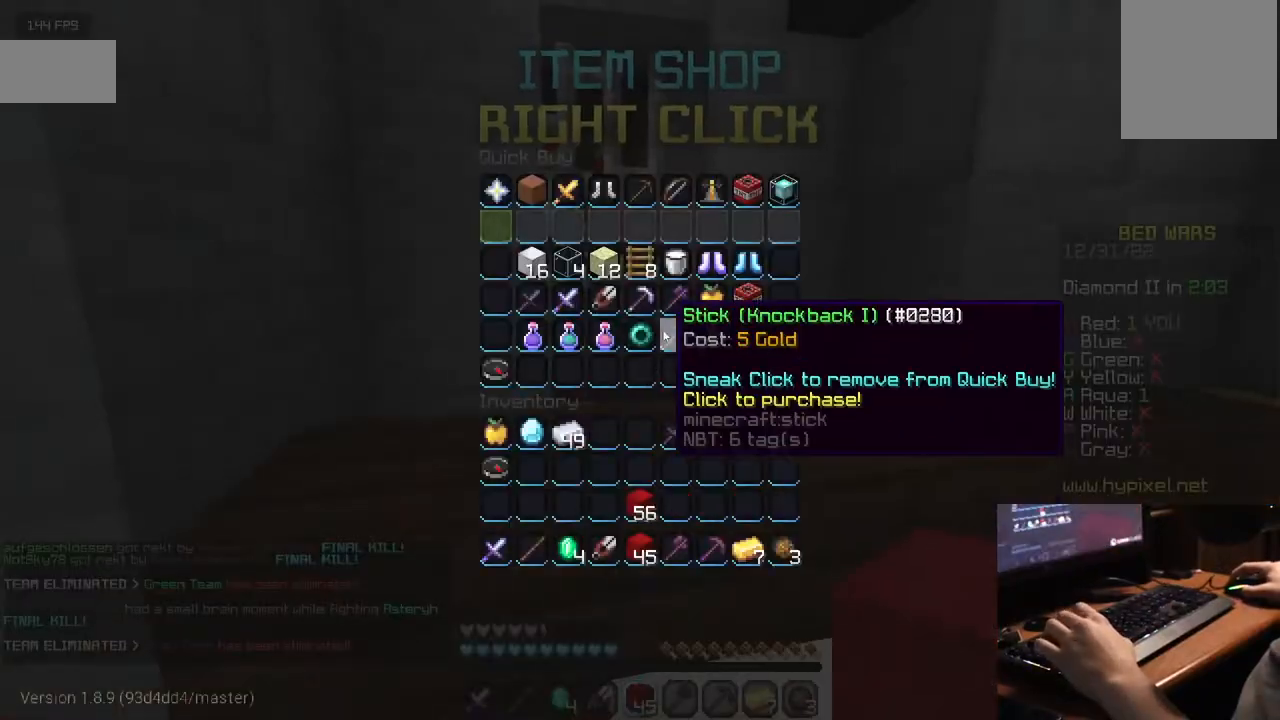
{"keys": [], "mouse": [], "events": []}
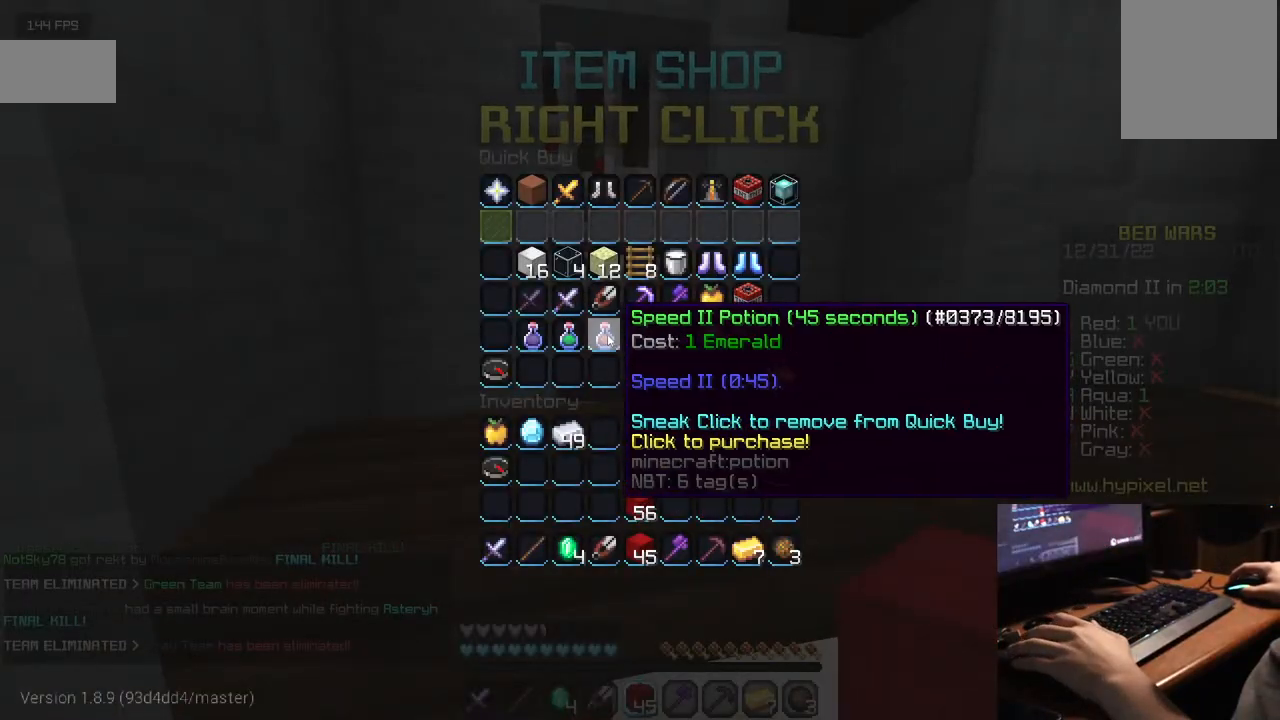
{"keys": [], "mouse": [], "events": []}
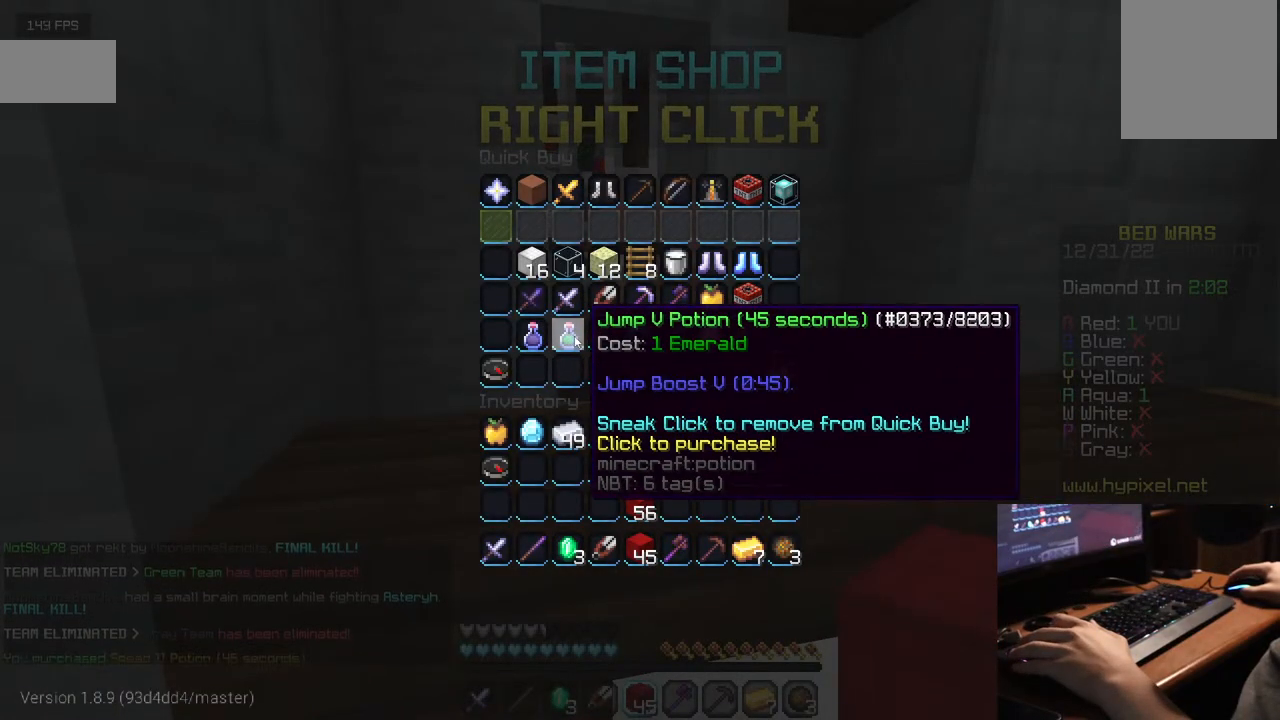
{"keys": [], "mouse": [], "events": []}
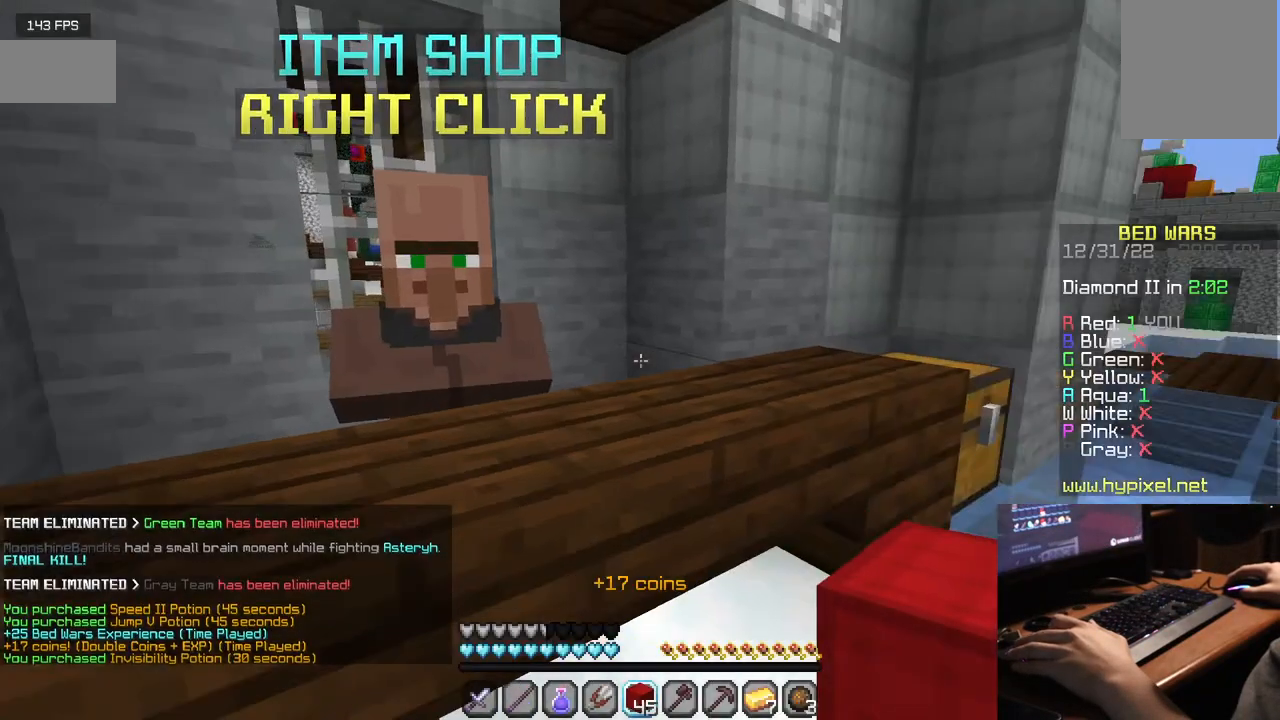
{"keys": [], "mouse": [], "events": []}
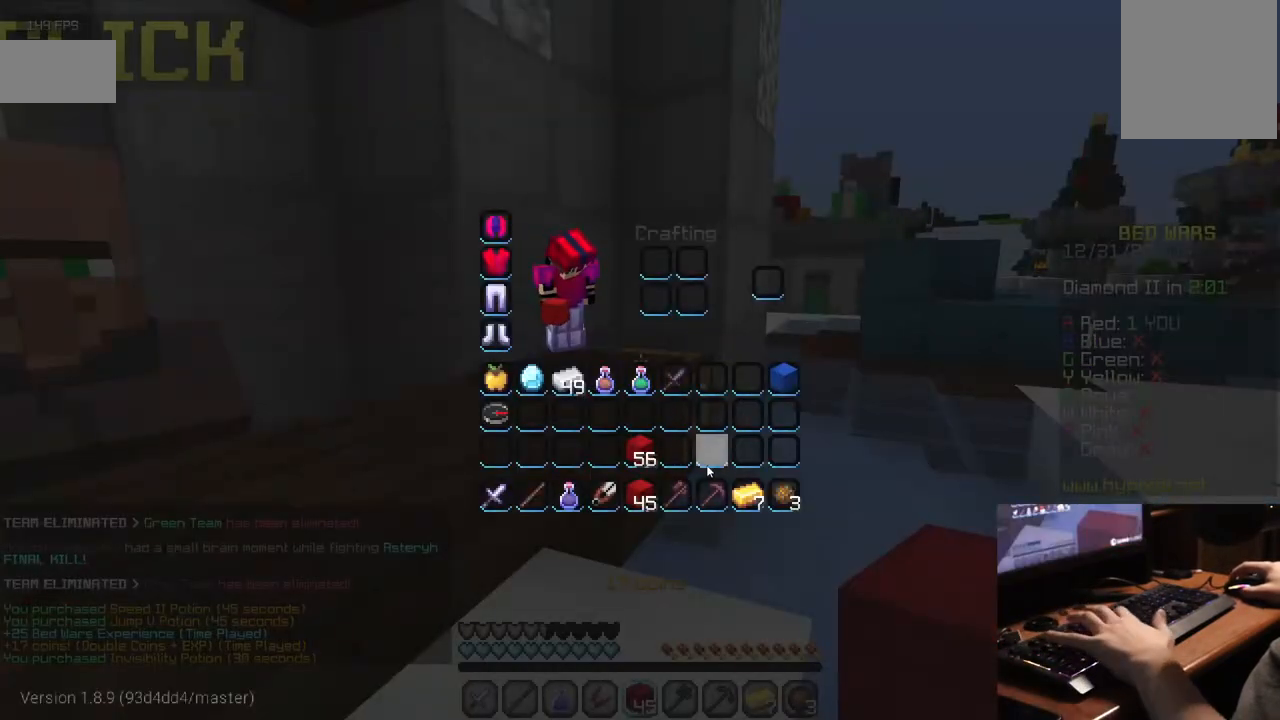
{"keys": [], "mouse": [], "events": []}
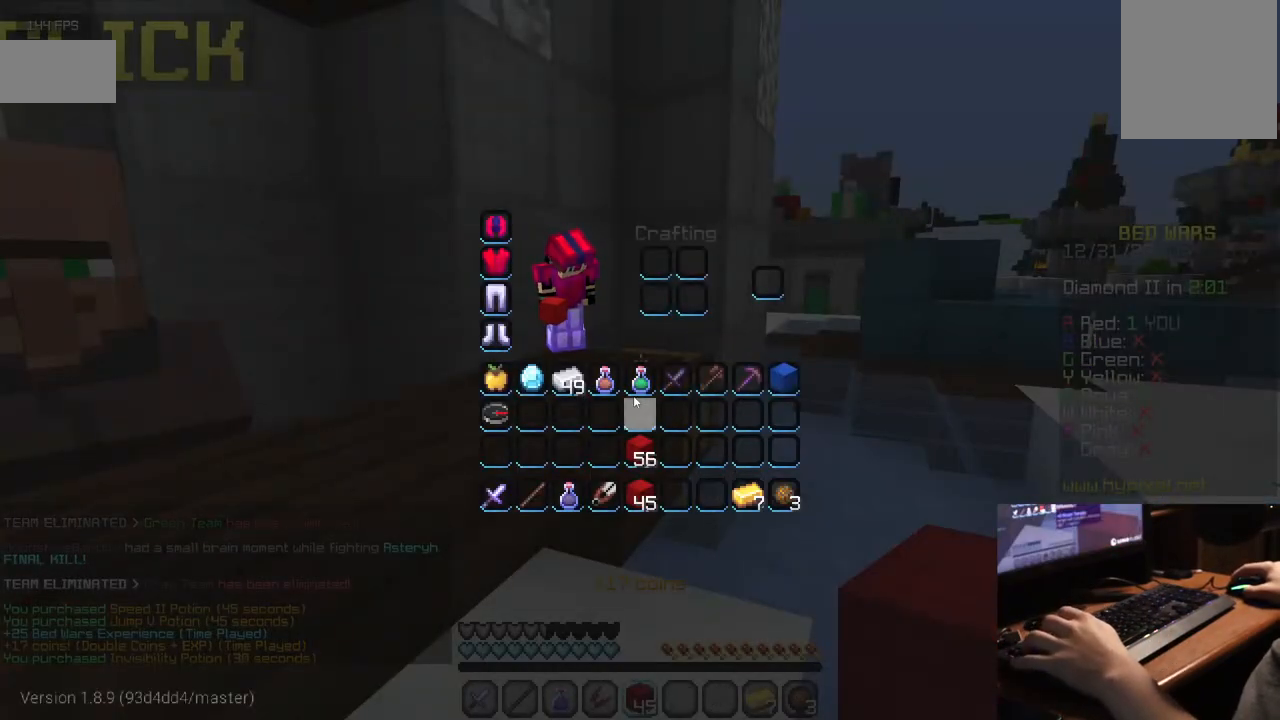
{"keys": [], "mouse": [], "events": []}
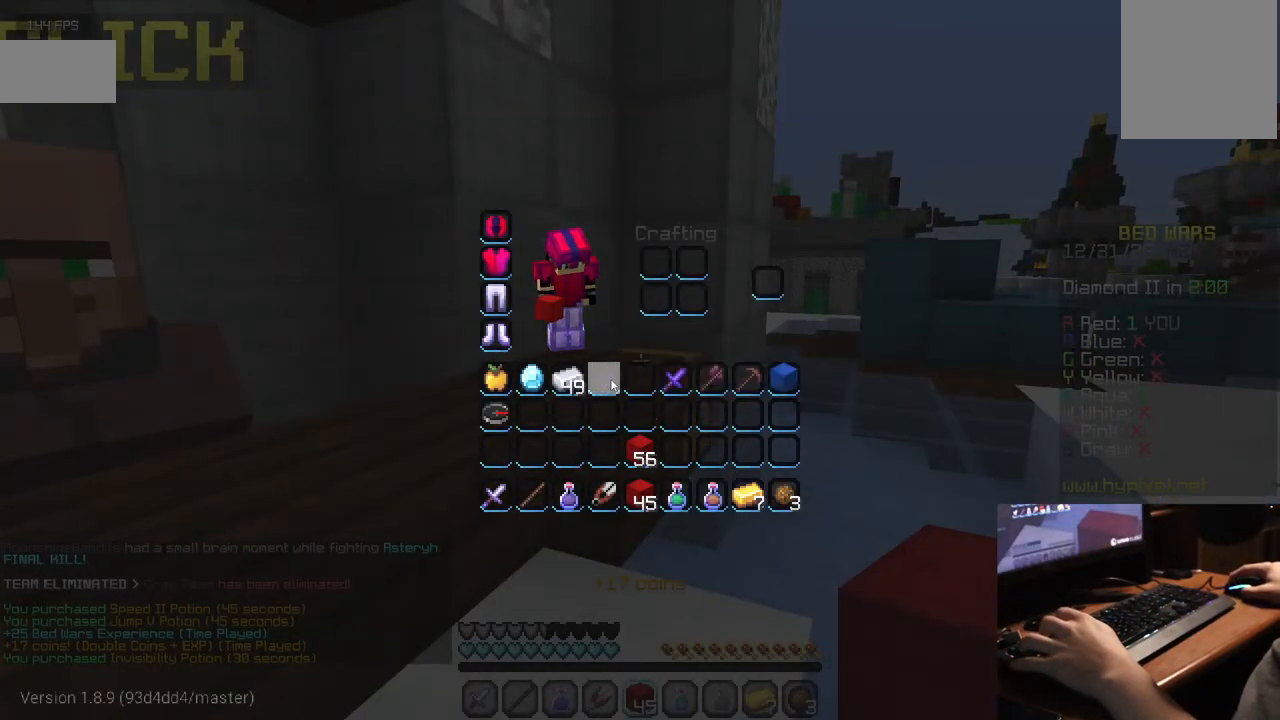
{"keys": [], "mouse": [], "events": []}
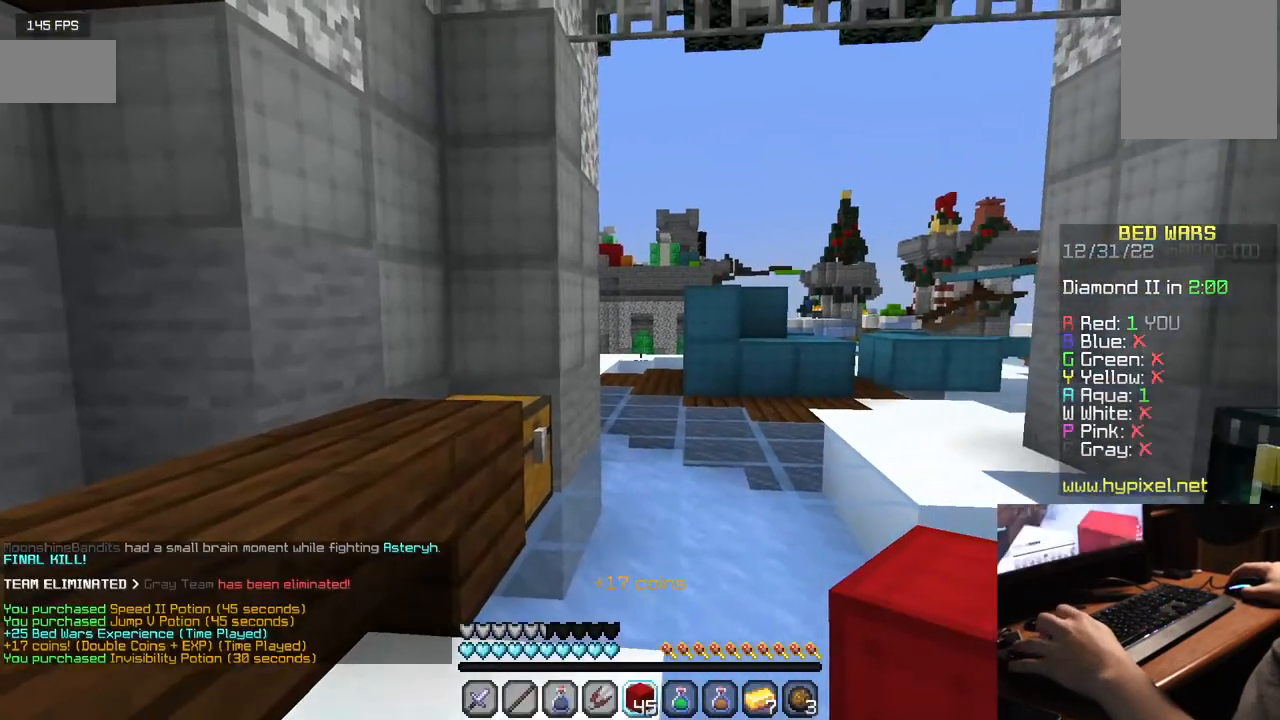
{"keys": ["w"], "mouse": [], "events": [[17, "w", "down"]]}
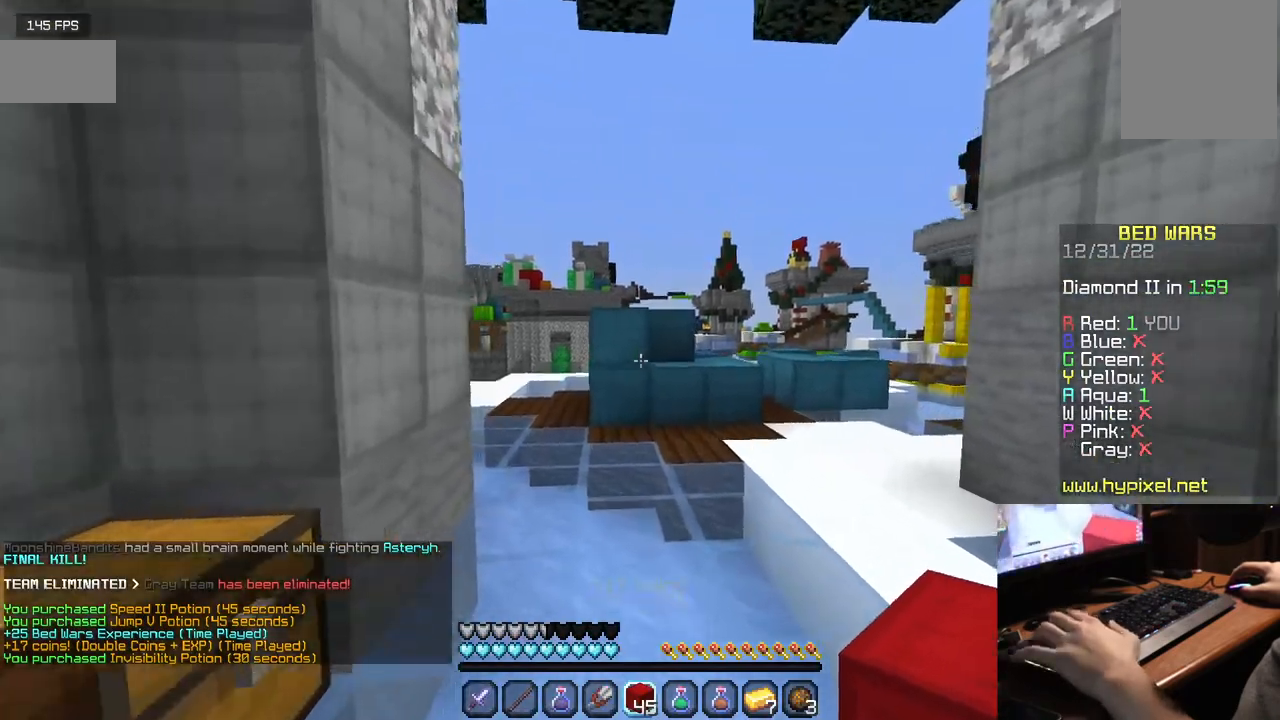
{"keys": ["w"], "mouse": [], "events": []}
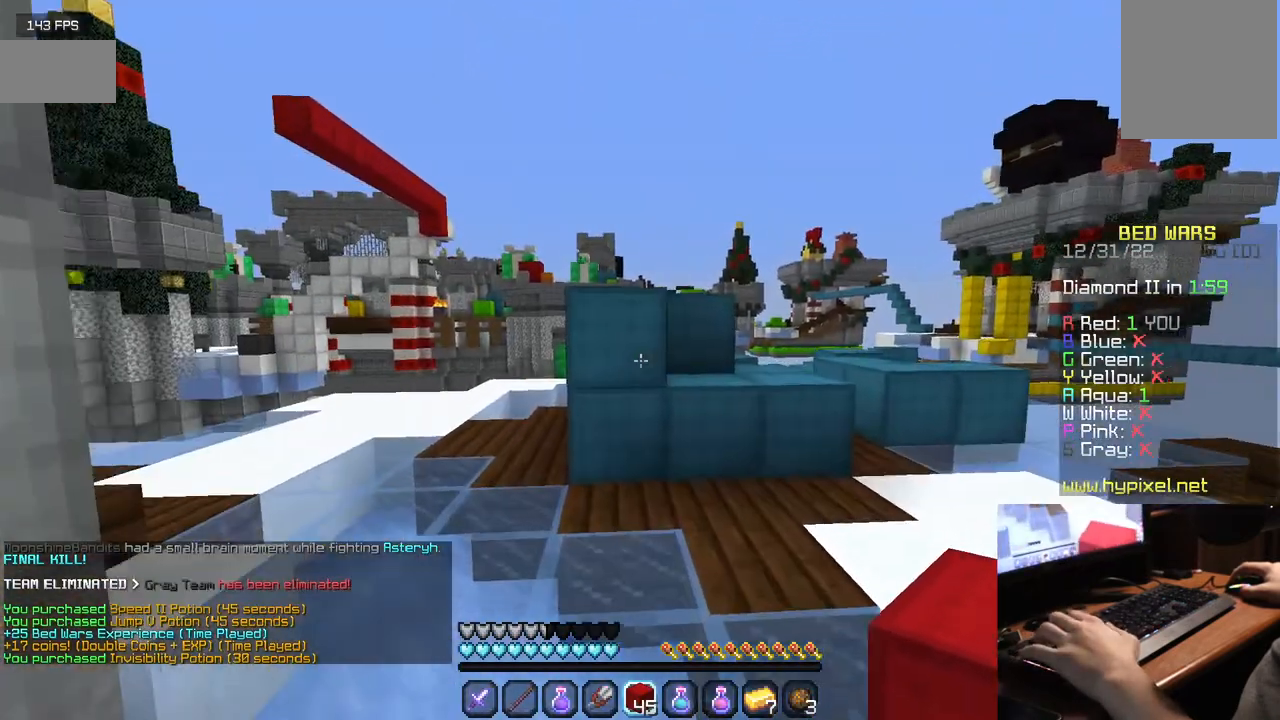
{"keys": [], "mouse": [], "events": [[117, "w", "up"]]}
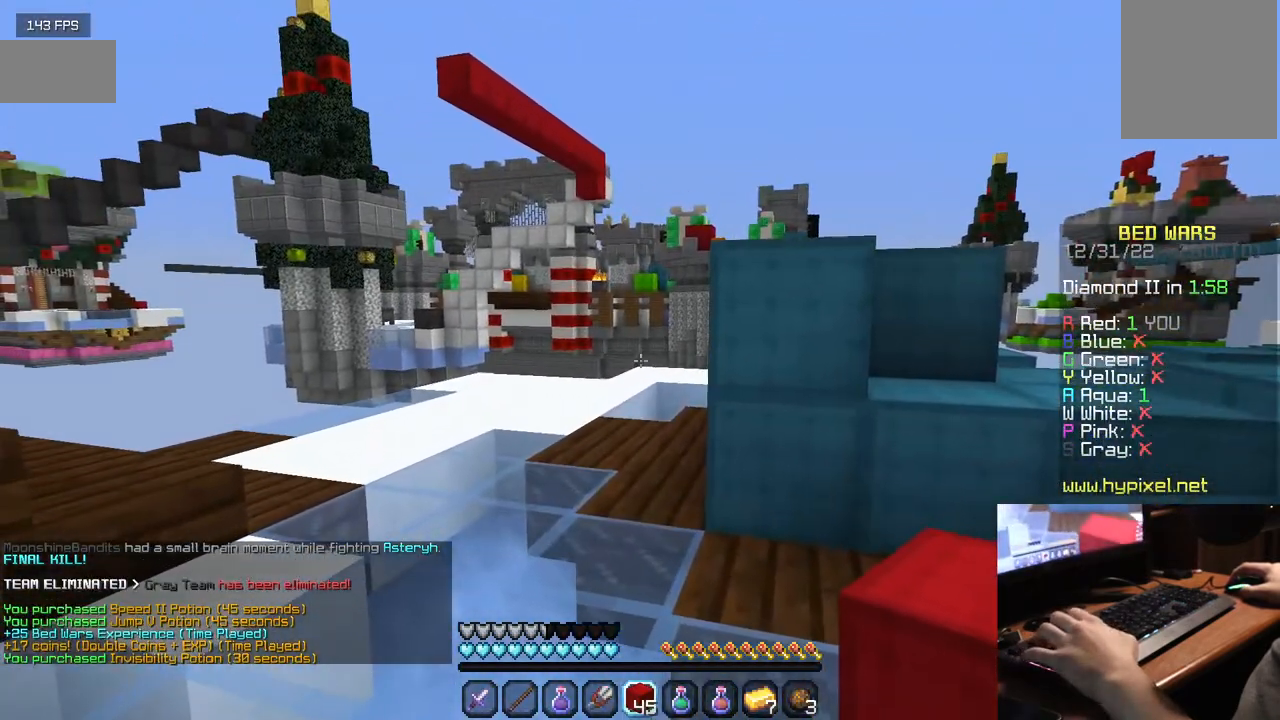
{"keys": [], "mouse": [], "events": []}
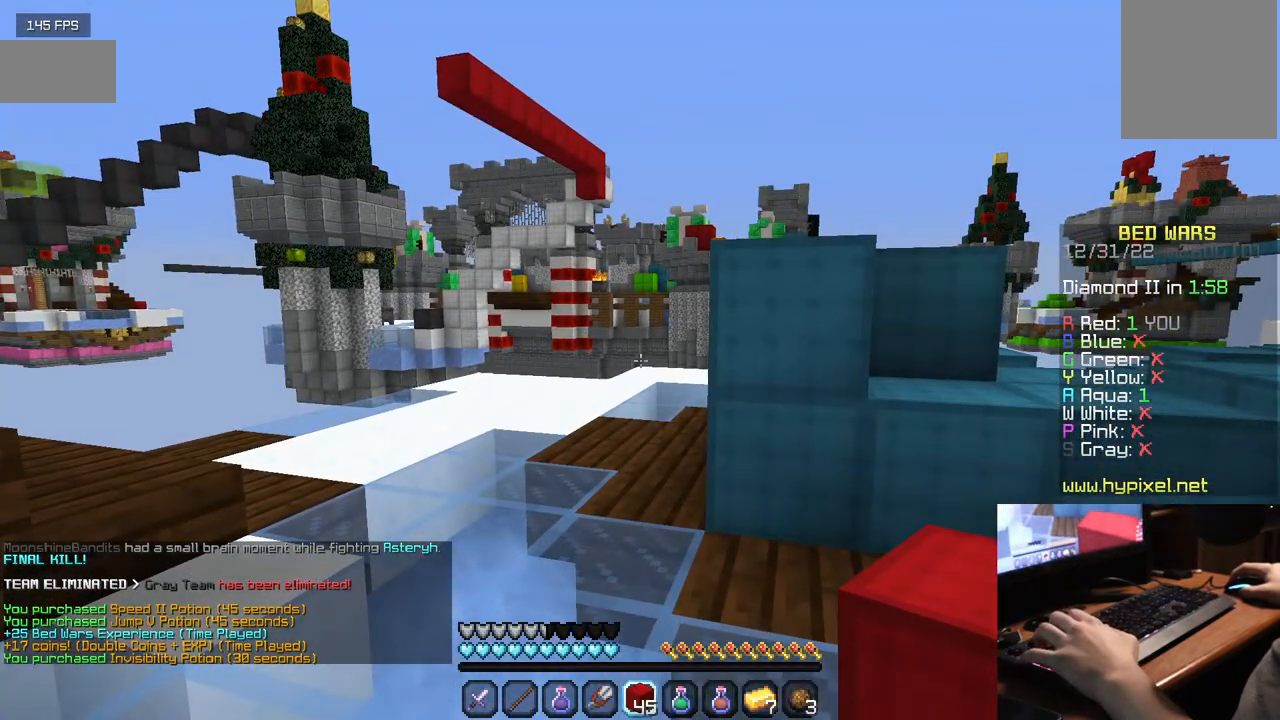
{"keys": [], "mouse": [], "events": []}
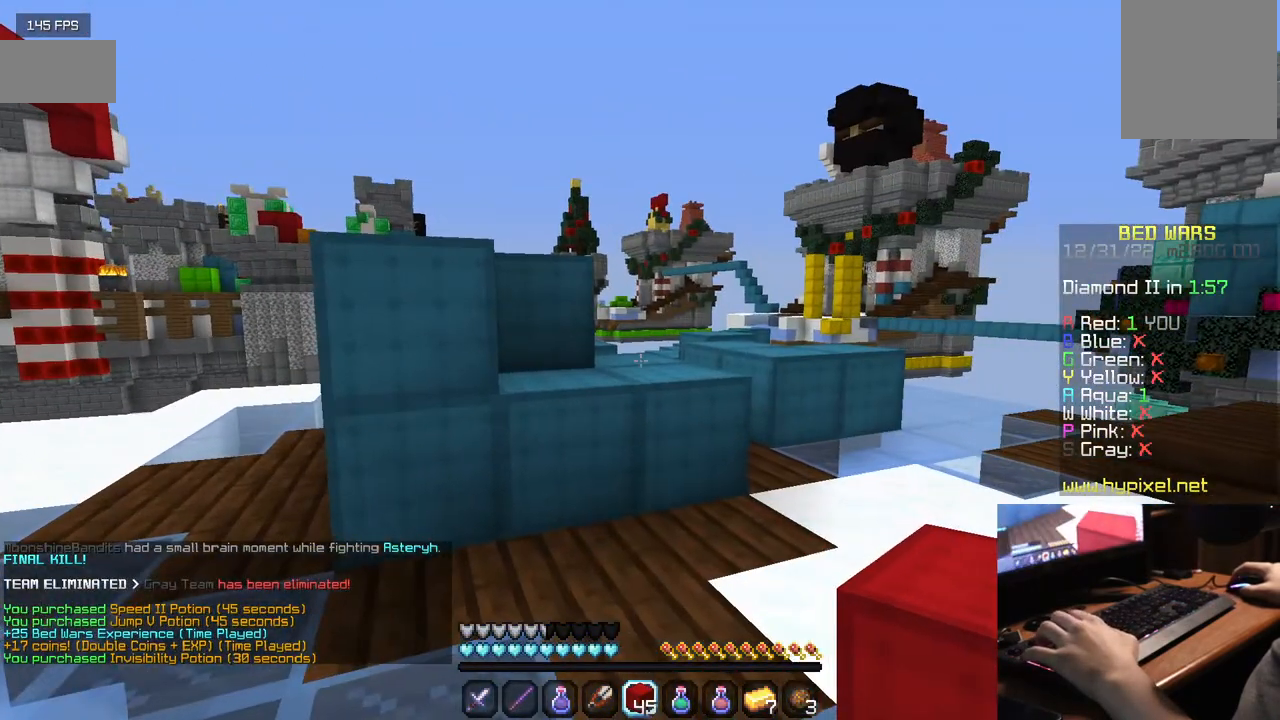
{"keys": [], "mouse": [], "events": []}
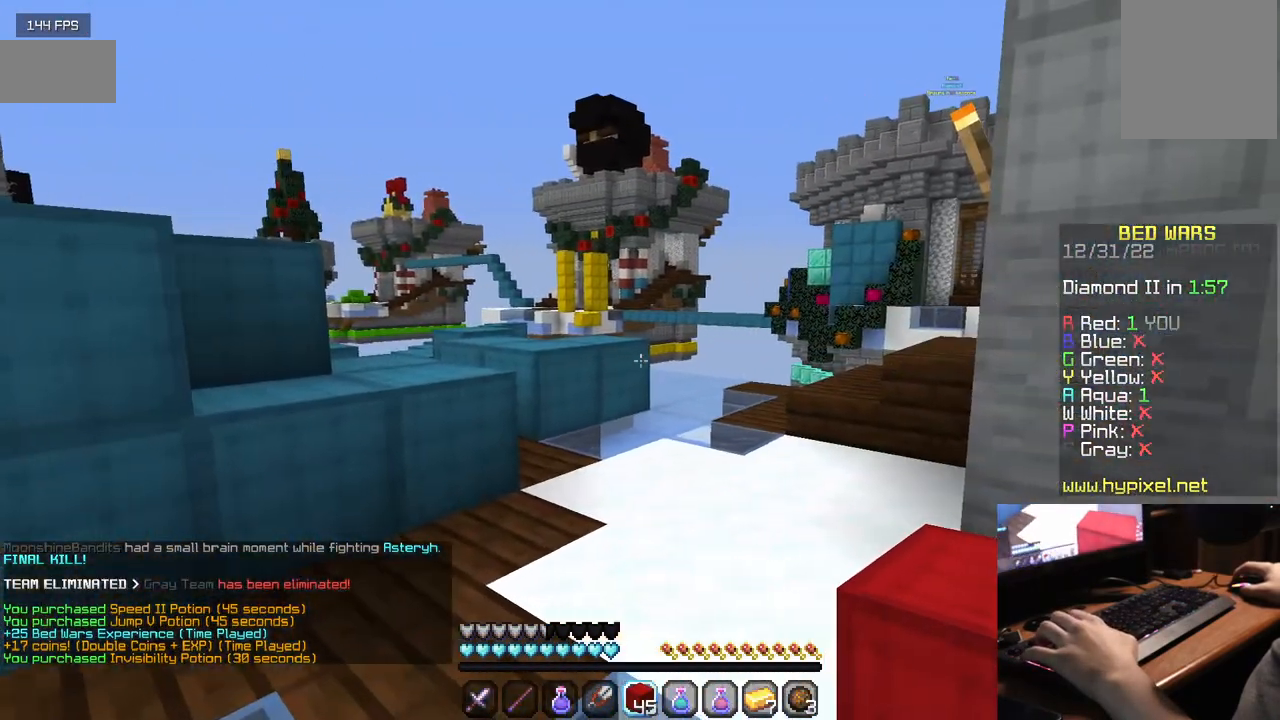
{"keys": [], "mouse": [], "events": []}
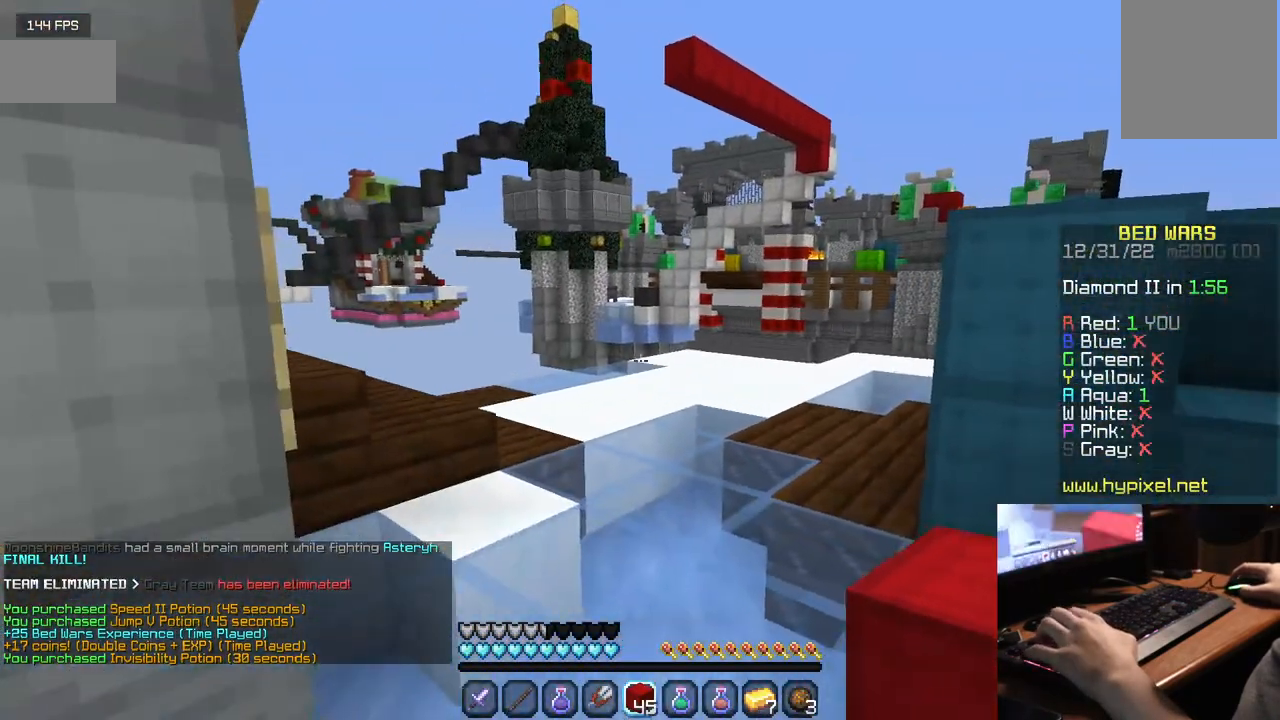
{"keys": ["w"], "mouse": [], "events": [[284, "w", "down"]]}
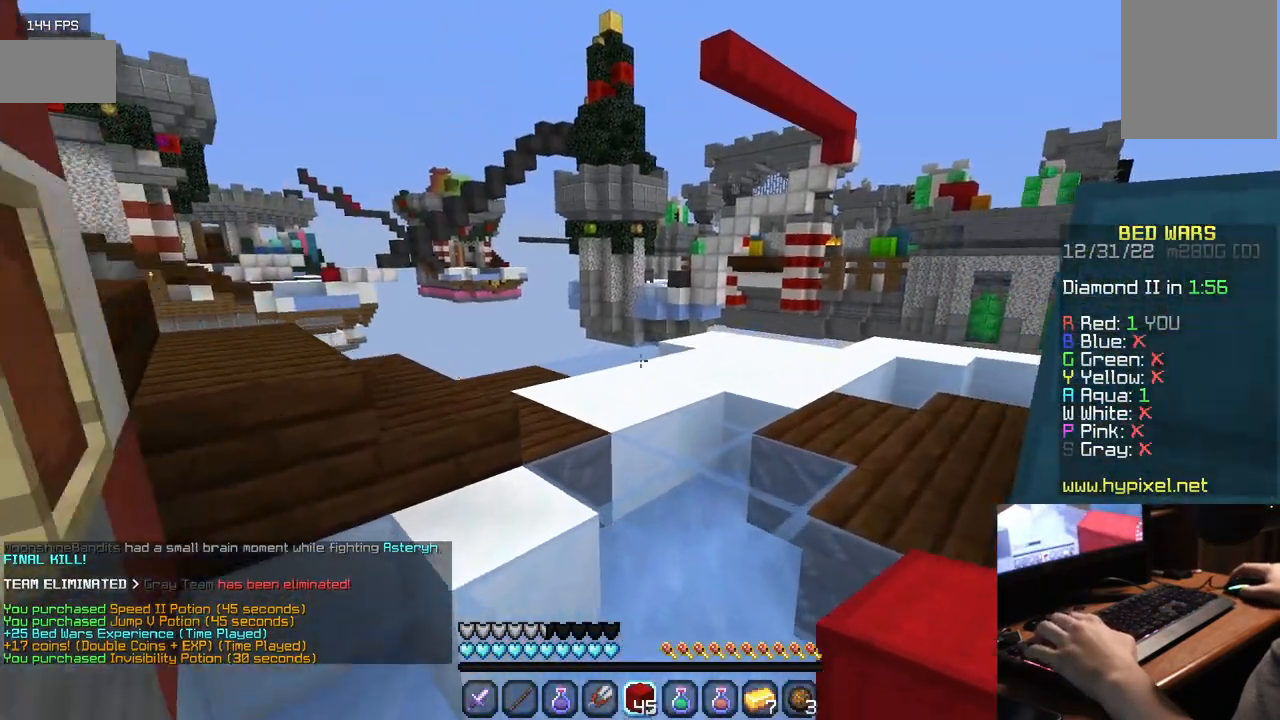
{"keys": ["w"], "mouse": [], "events": []}
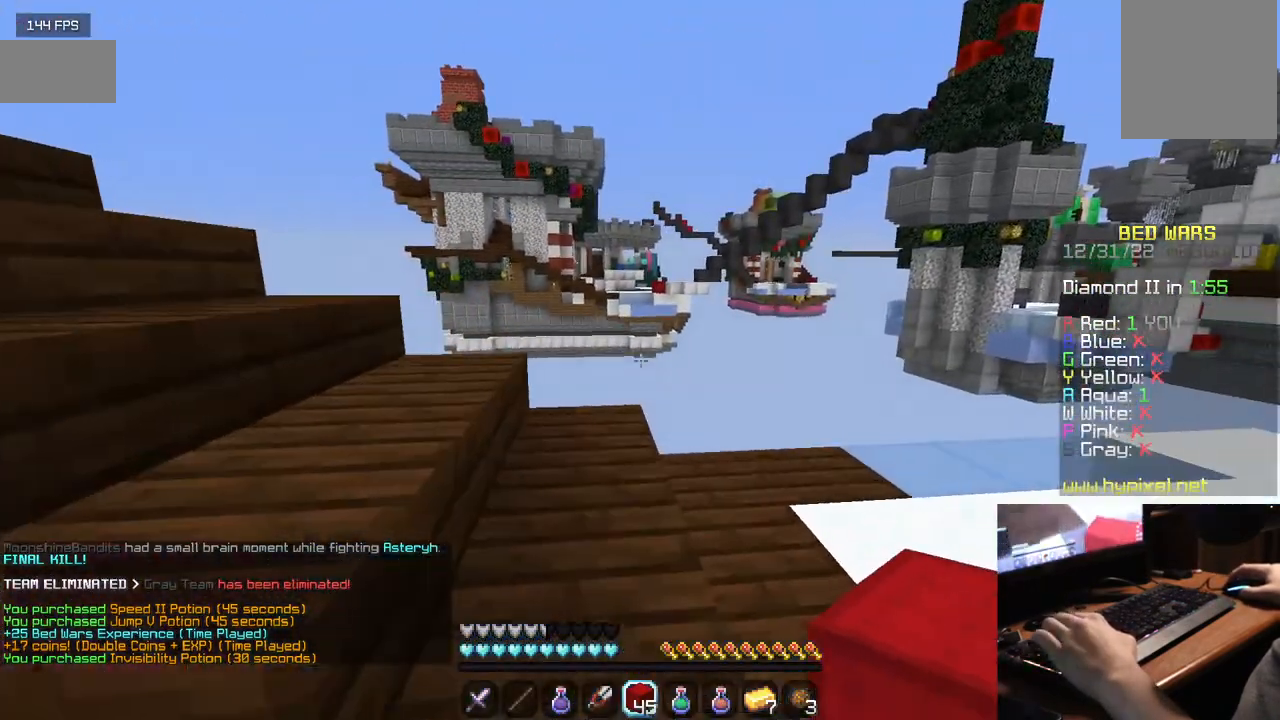
{"keys": [], "mouse": [], "events": [[100, "a", "down"], [334, "w", "up"], [417, "a", "up"]]}
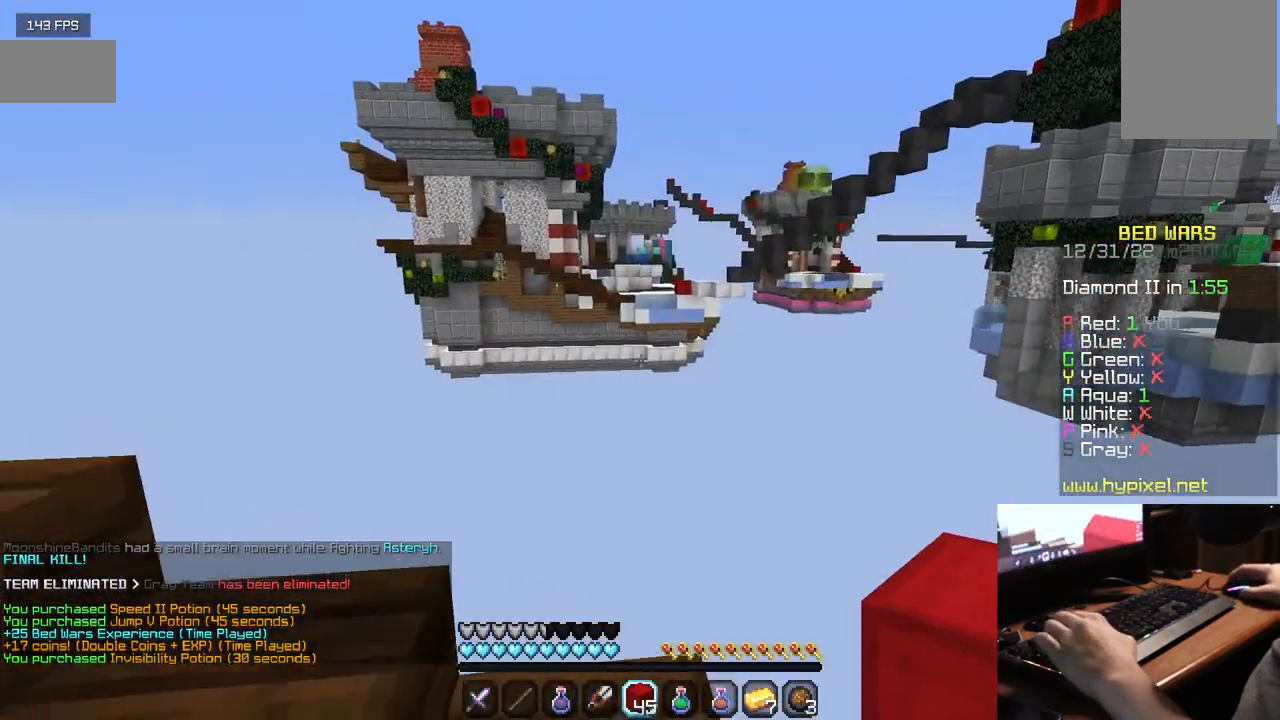
{"keys": ["w"], "mouse": [], "events": [[417, "w", "down"]]}
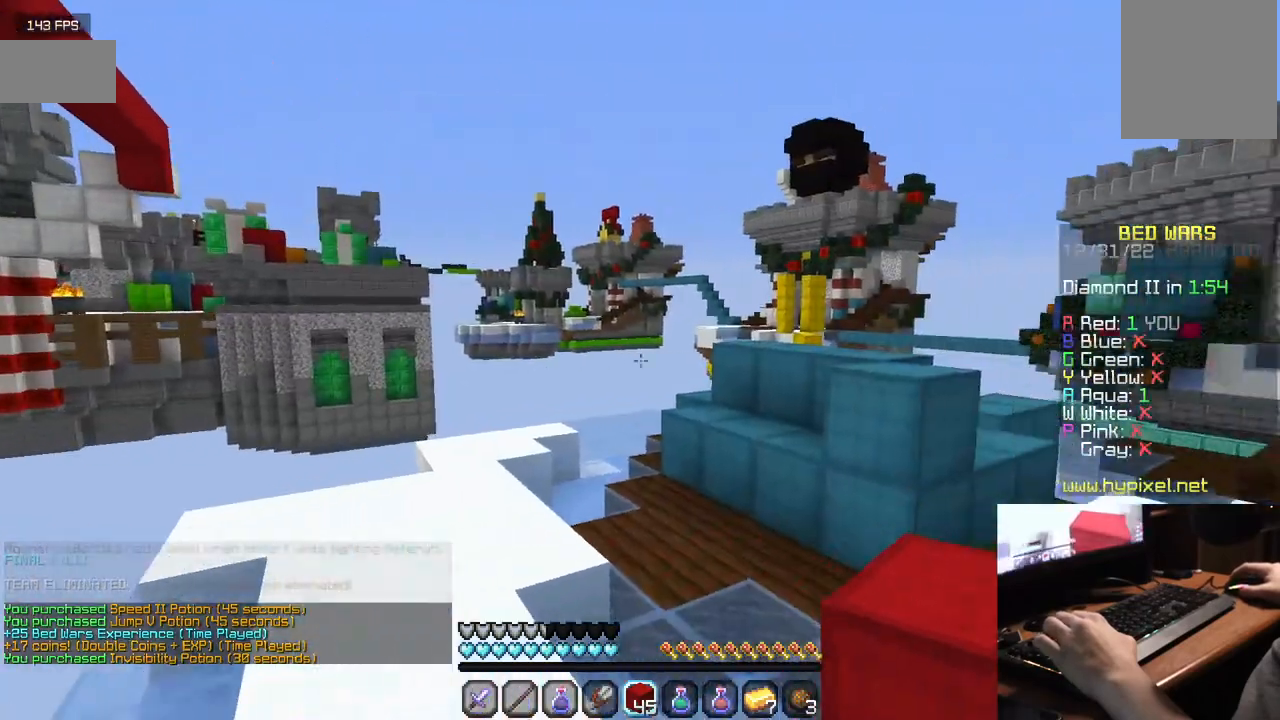
{"keys": ["w"], "mouse": [], "events": []}
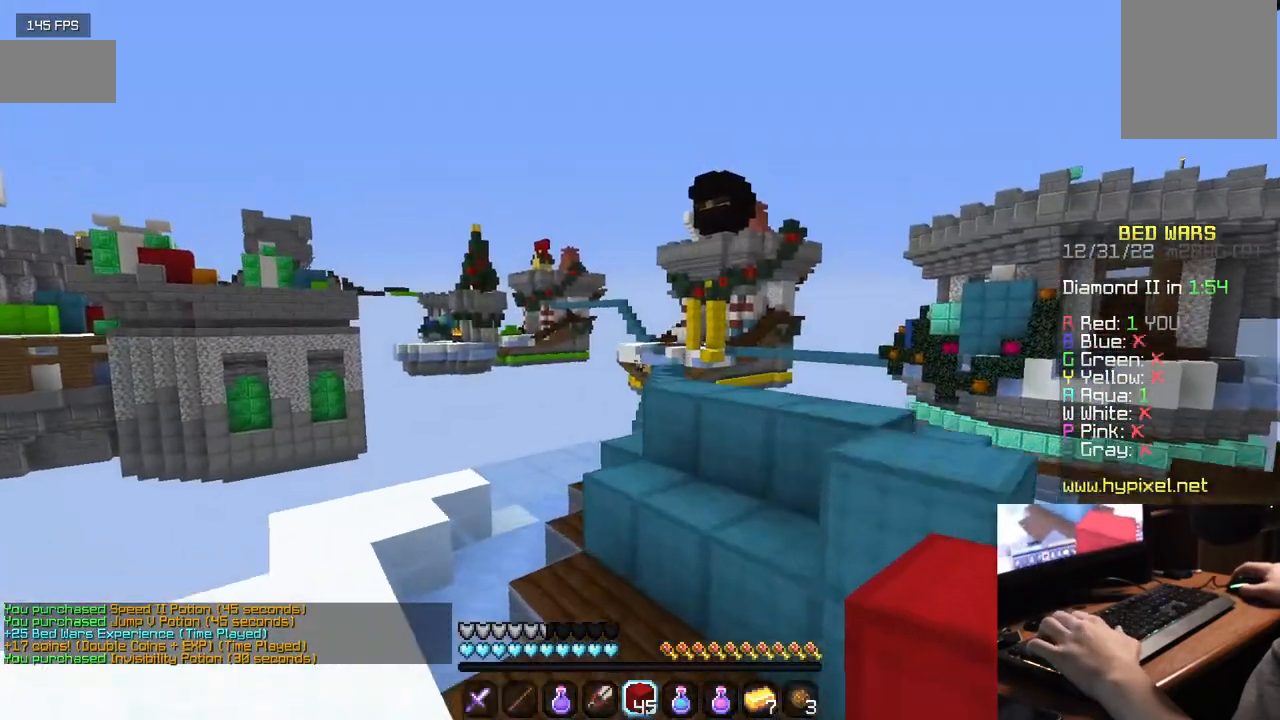
{"keys": ["w"], "mouse": [], "events": []}
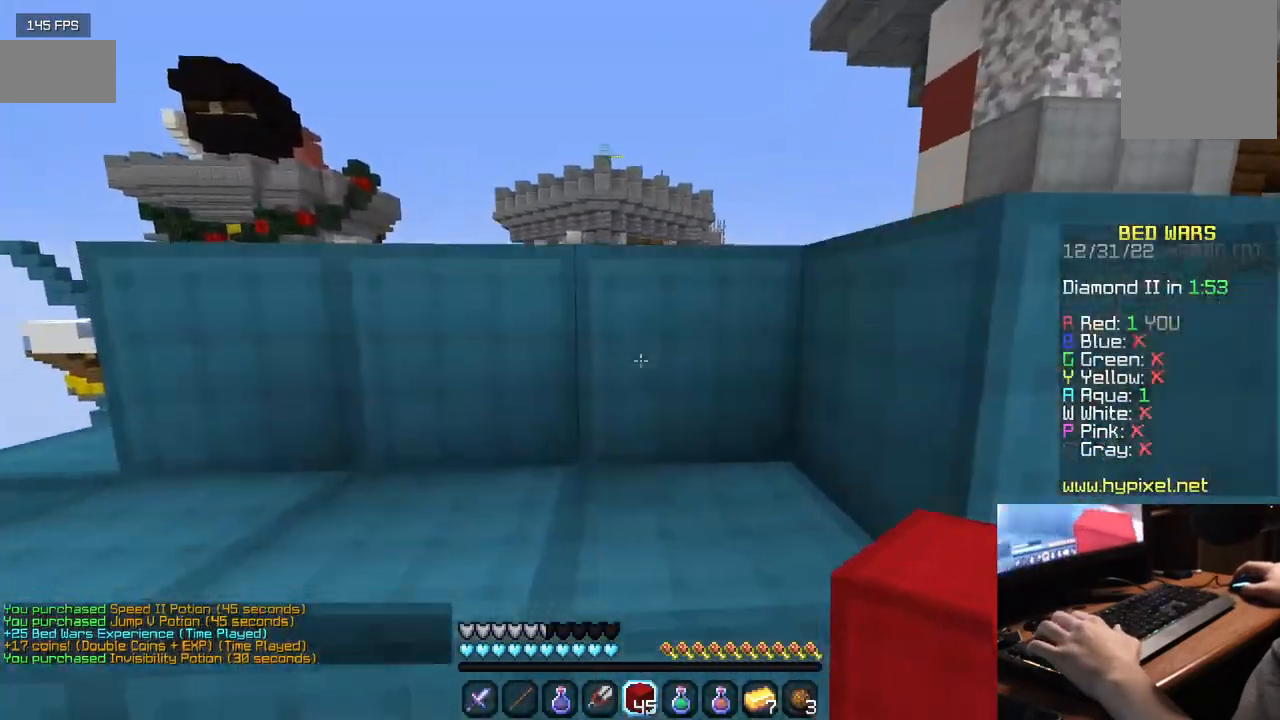
{"keys": ["w"], "mouse": [], "events": []}
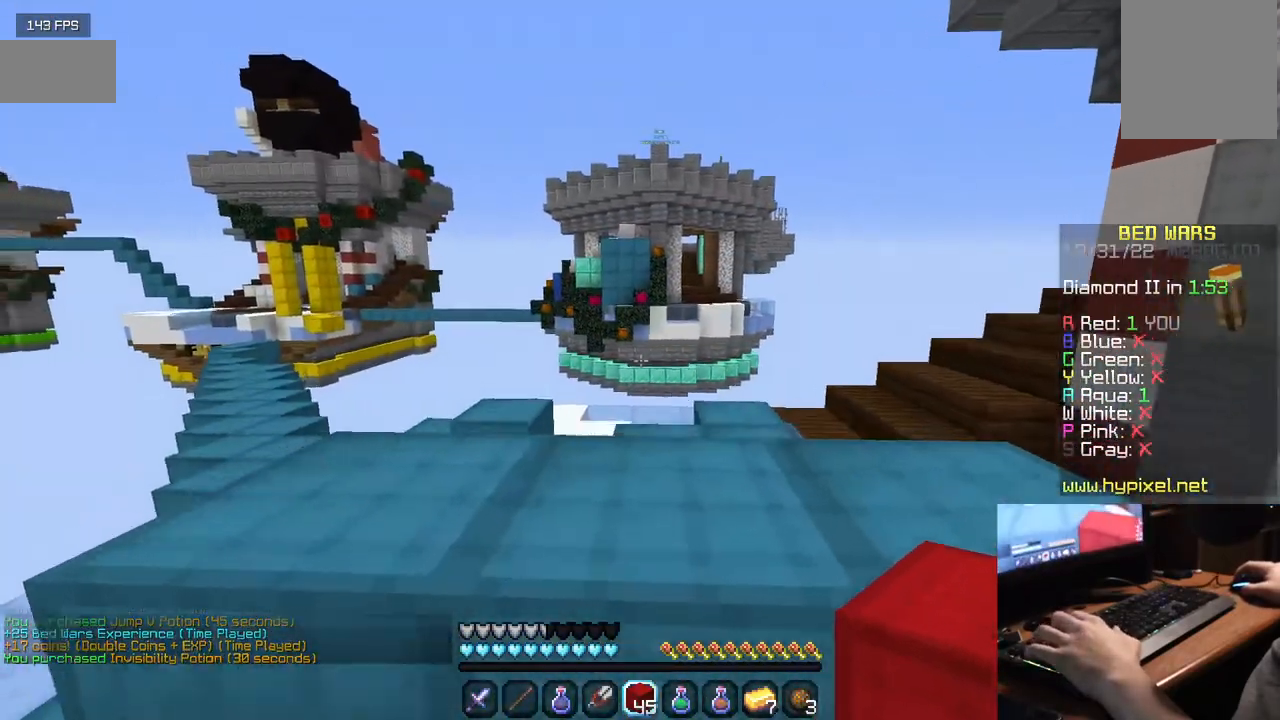
{"keys": ["w"], "mouse": [], "events": []}
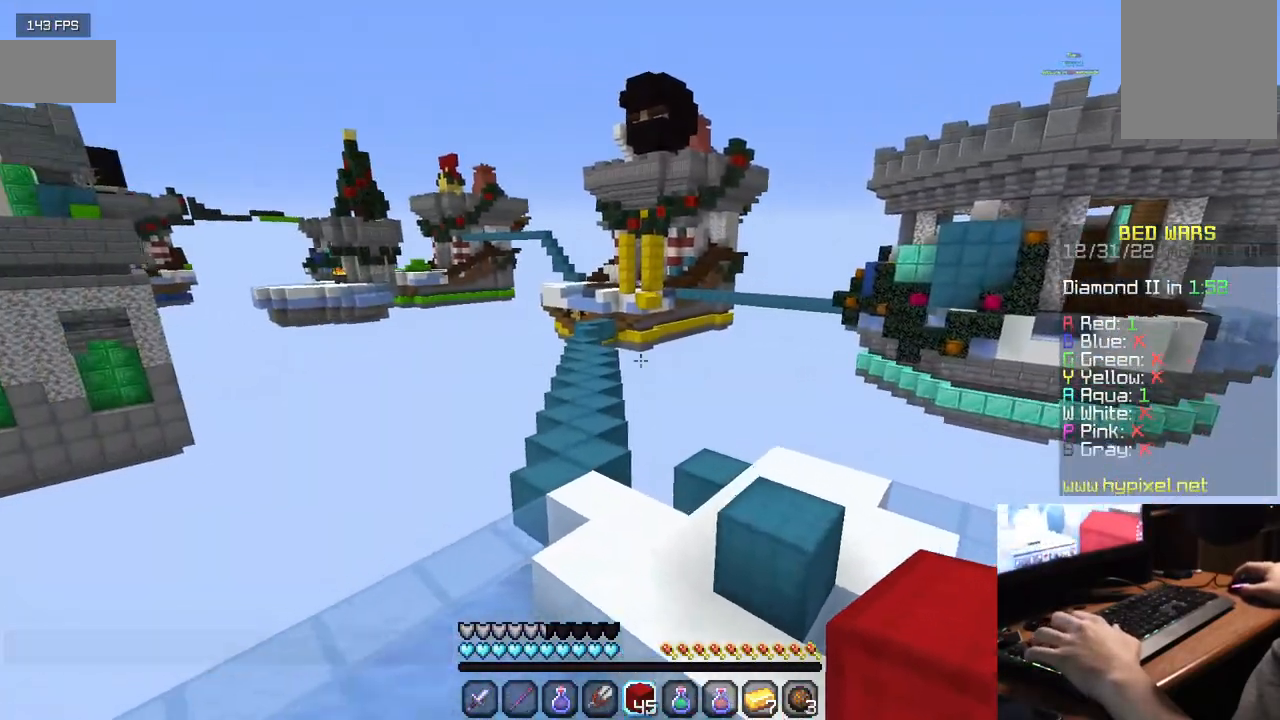
{"keys": ["w"], "mouse": [], "events": []}
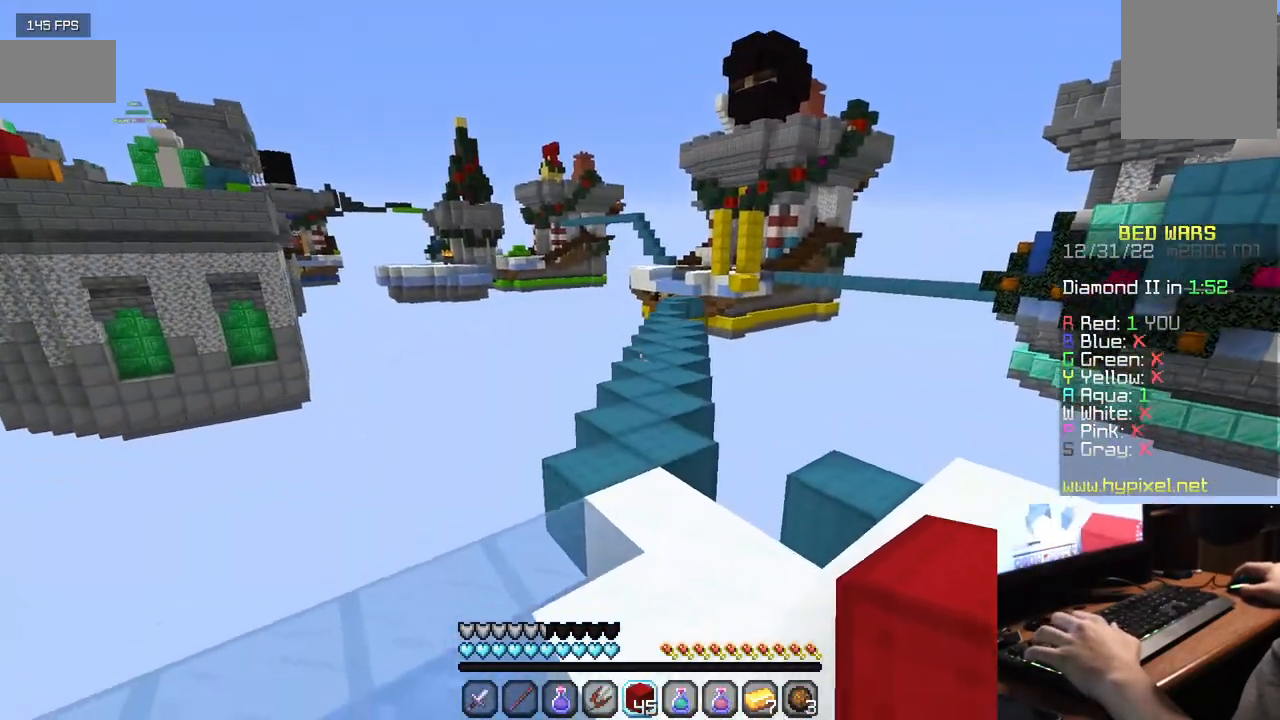
{"keys": [], "mouse": [], "events": [[167, "w", "up"]]}
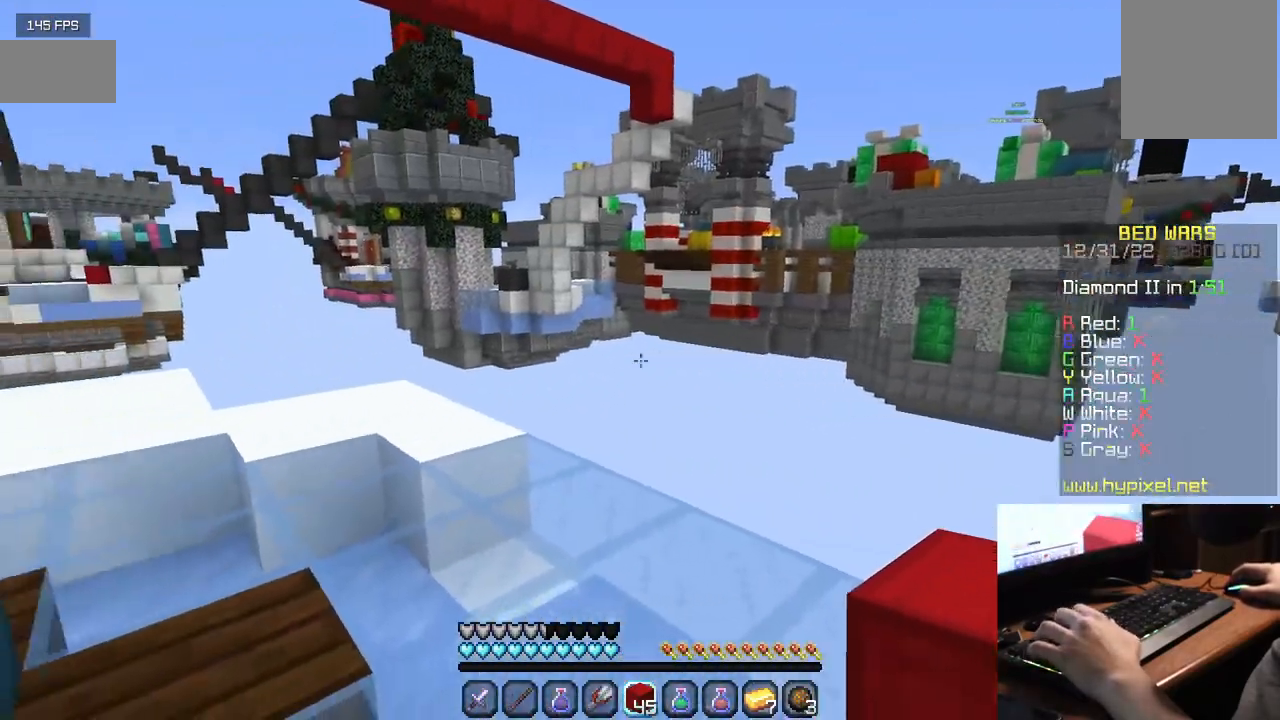
{"keys": ["a", "w"], "mouse": [], "events": [[267, "a", "down"], [417, "w", "down"]]}